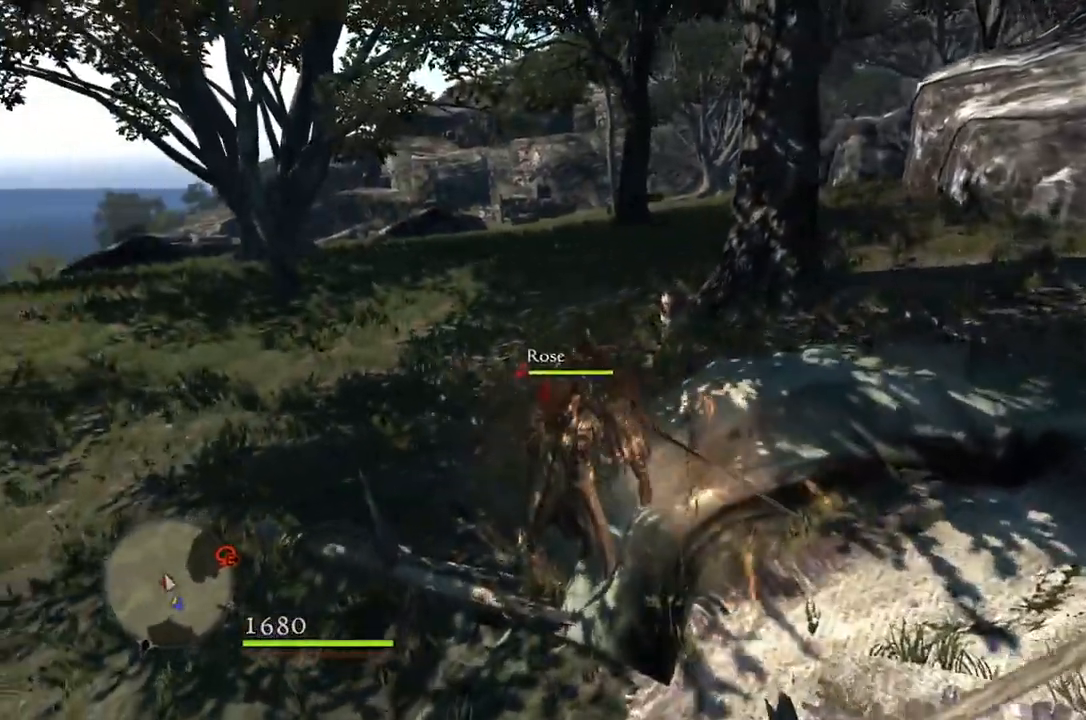
Gameplay with a controller (Xbox layout); each line is a JSON object with the inputs held at the frame after it. "events" lists button and stick changes between this image and that frame as [ms after this image, input, new state], when the widget could be followed in between.
{"buttons": [], "left_stick": "up", "right_stick": "right", "events": [[167, "left_stick", "up"], [433, "right_stick", "right"]]}
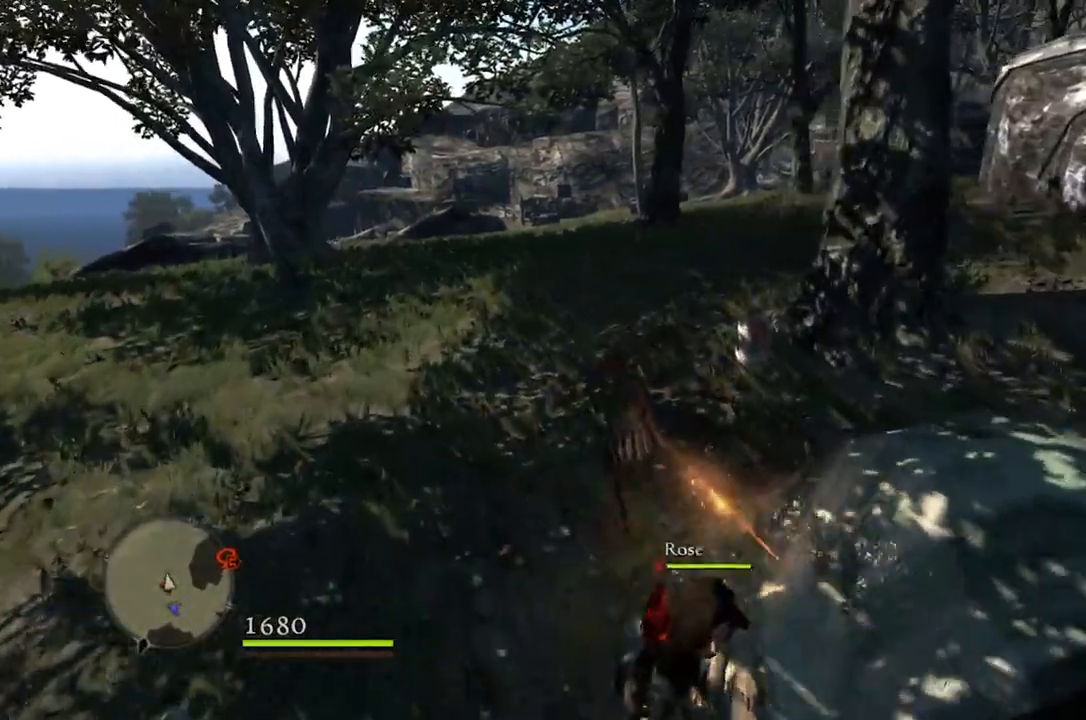
{"buttons": [], "left_stick": "up", "right_stick": "center", "events": [[217, "right_stick", "down-right"], [317, "right_stick", "center"]]}
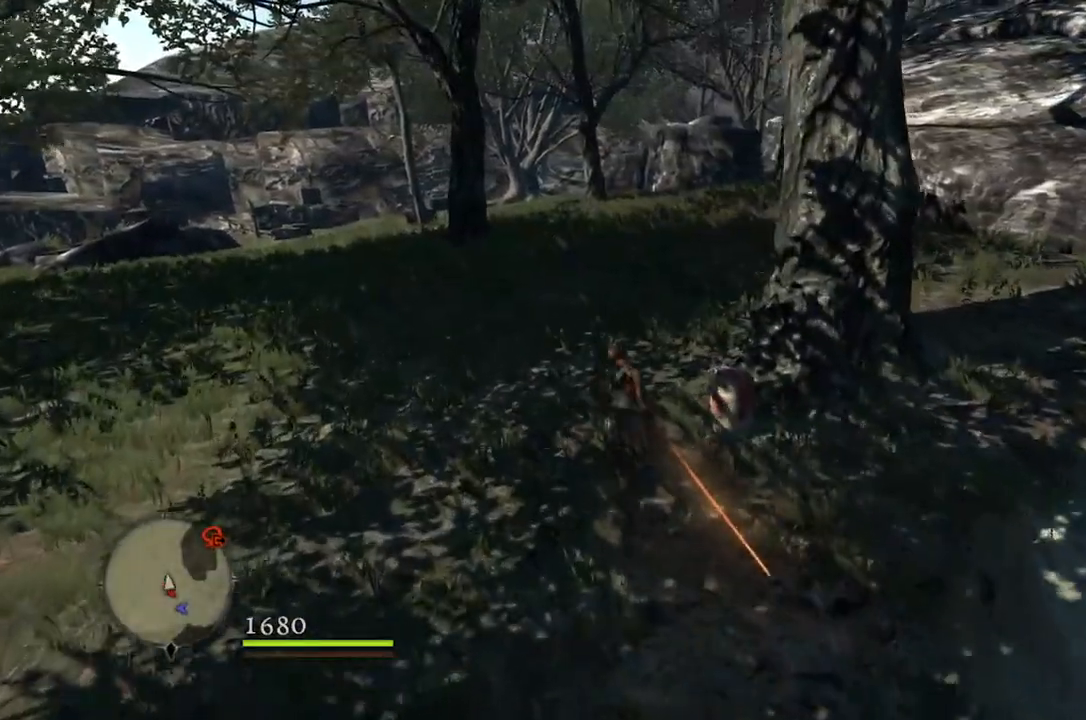
{"buttons": [], "left_stick": "up", "right_stick": "center", "events": []}
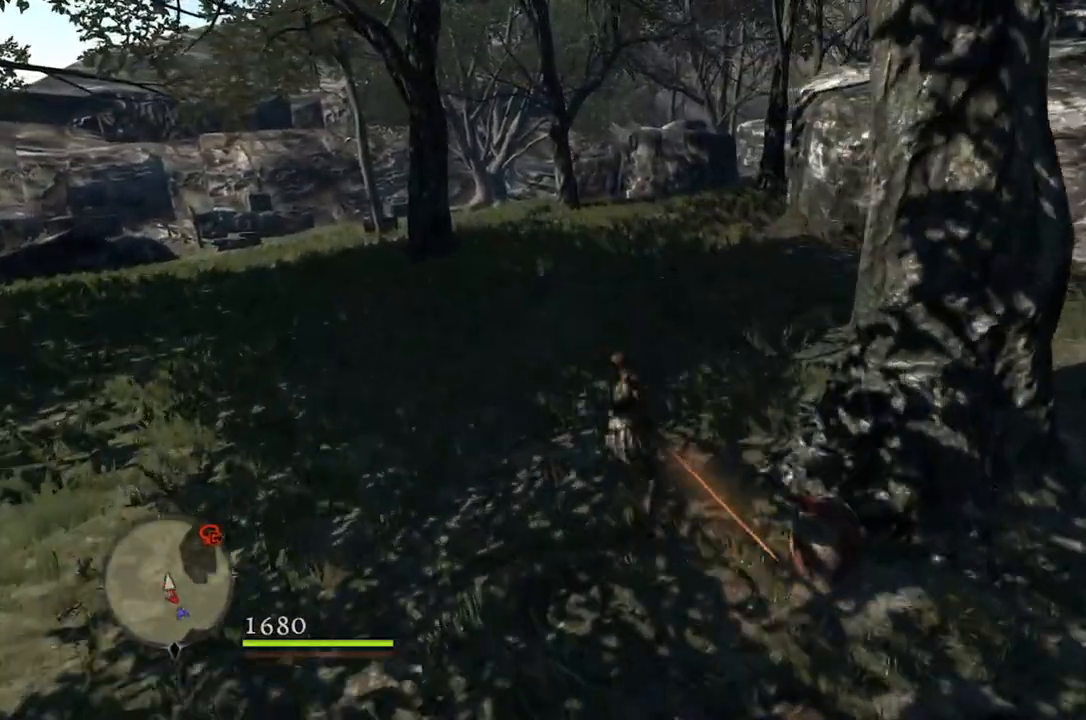
{"buttons": [], "left_stick": "up", "right_stick": "center", "events": []}
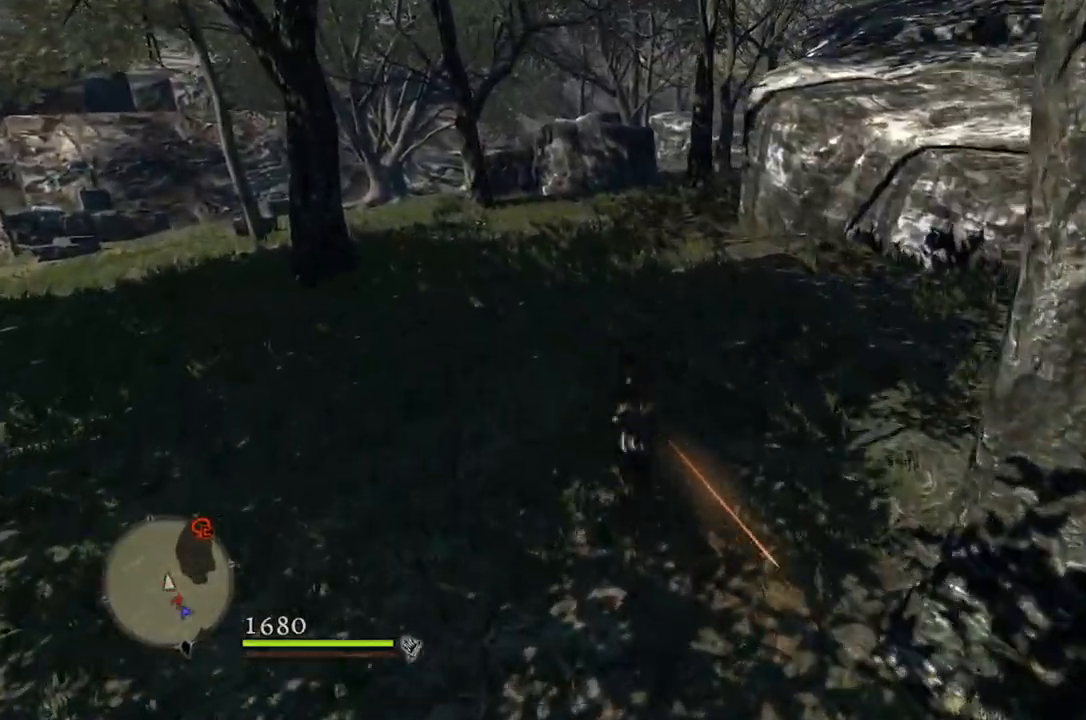
{"buttons": [], "left_stick": "up", "right_stick": "center", "events": []}
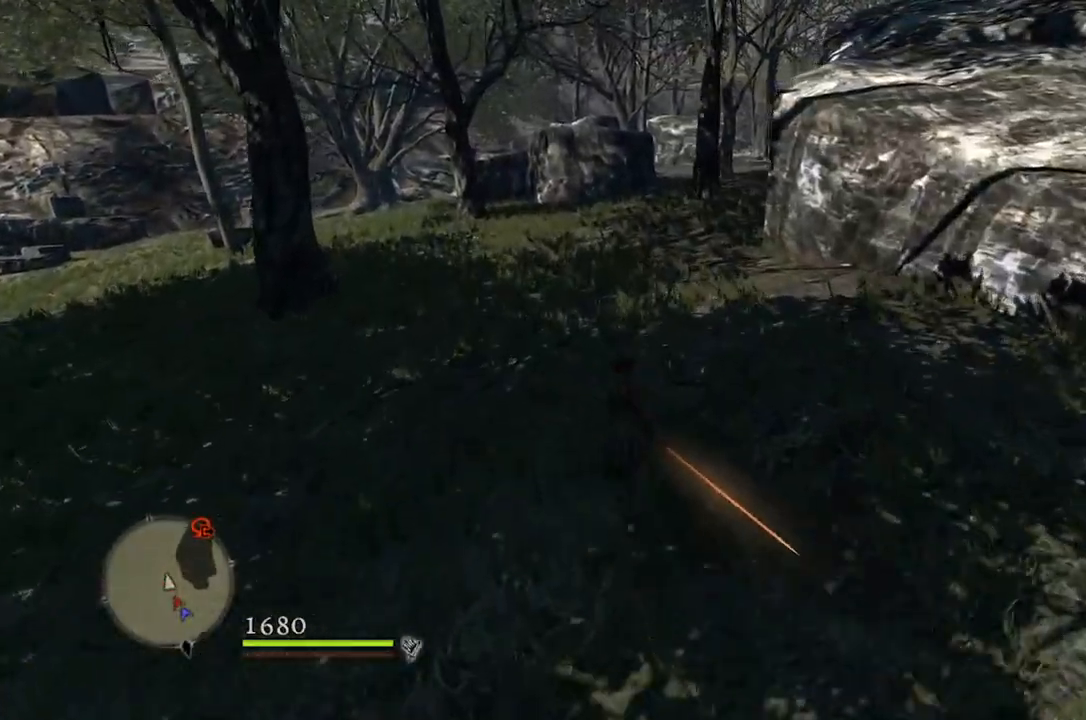
{"buttons": [], "left_stick": "up", "right_stick": "center", "events": [[233, "right_stick", "right"], [417, "right_stick", "center"]]}
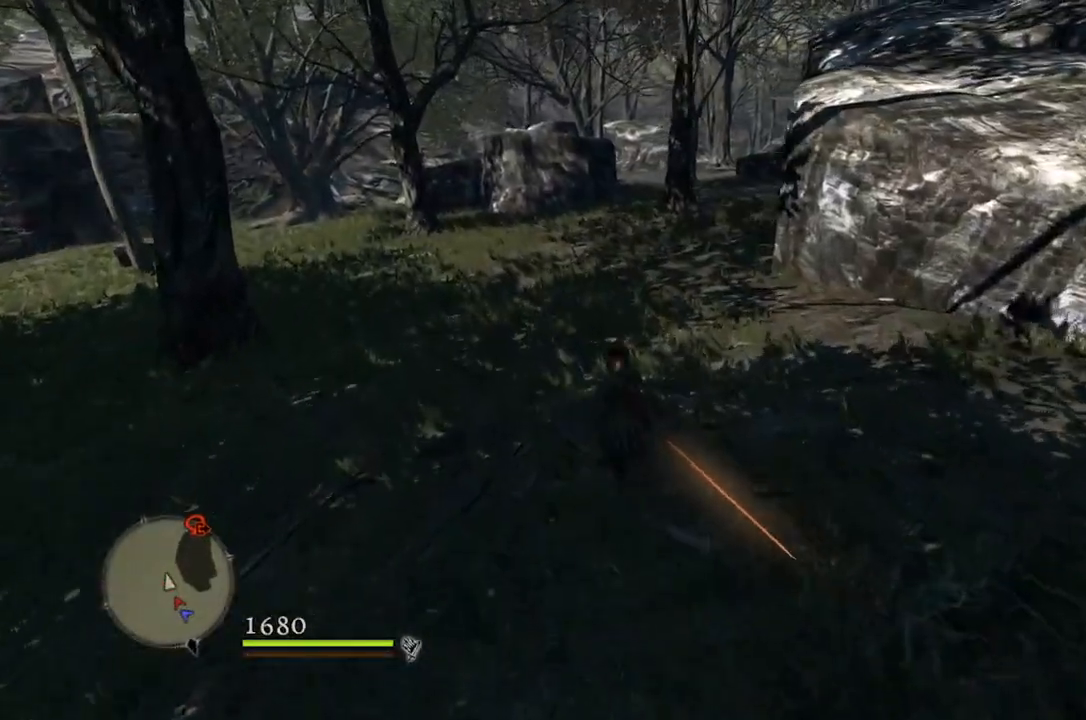
{"buttons": [], "left_stick": "up", "right_stick": "center", "events": []}
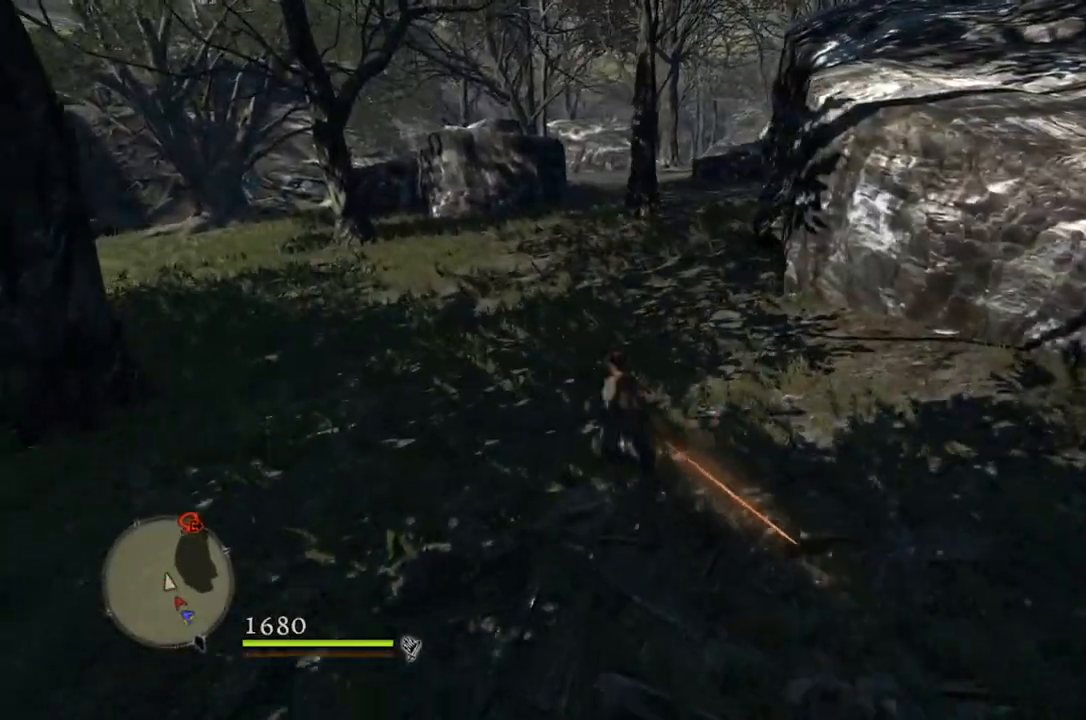
{"buttons": [], "left_stick": "up", "right_stick": "center", "events": []}
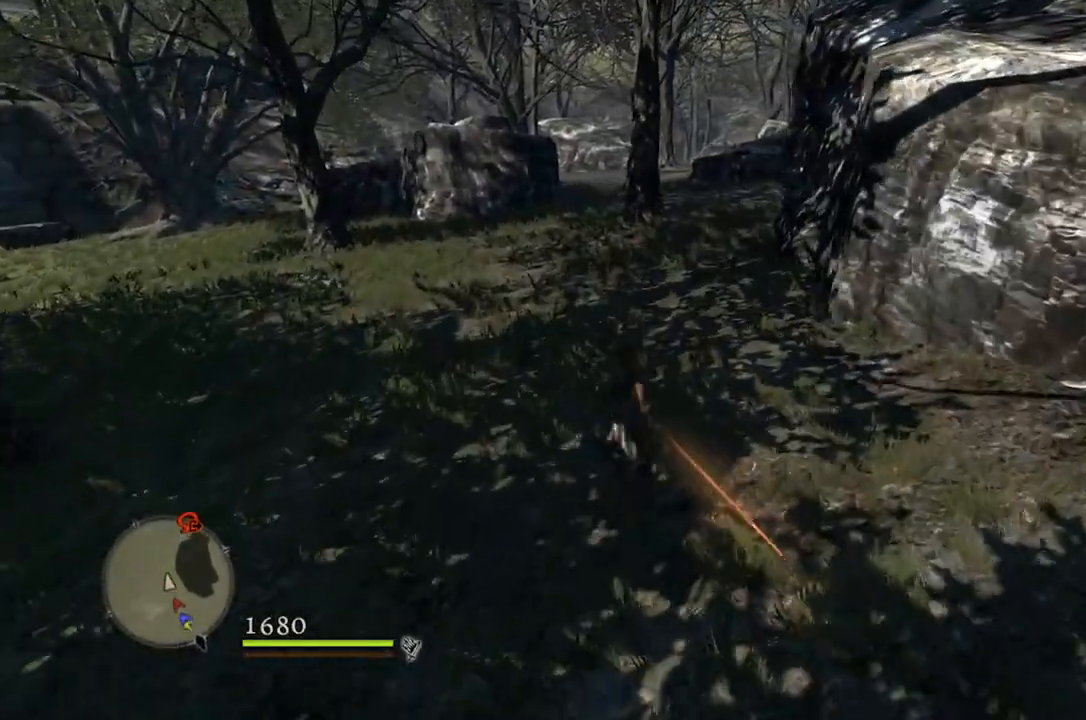
{"buttons": [], "left_stick": "up", "right_stick": "center", "events": []}
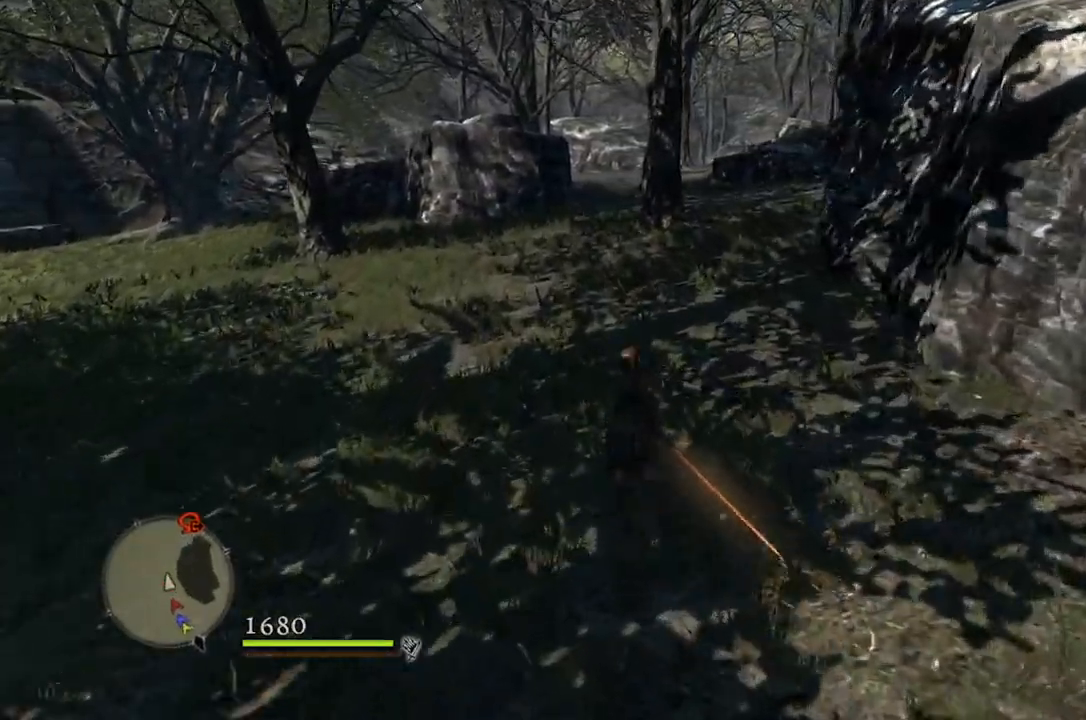
{"buttons": [], "left_stick": "up", "right_stick": "center", "events": [[200, "right_stick", "up-right"], [417, "right_stick", "center"]]}
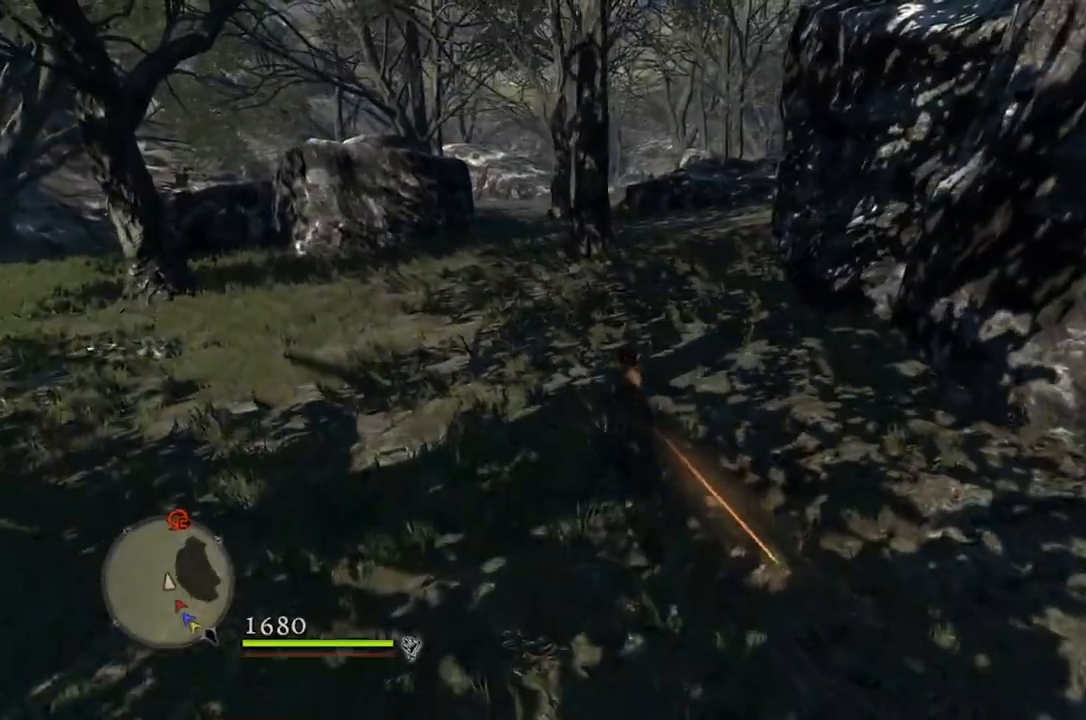
{"buttons": [], "left_stick": "up", "right_stick": "center", "events": []}
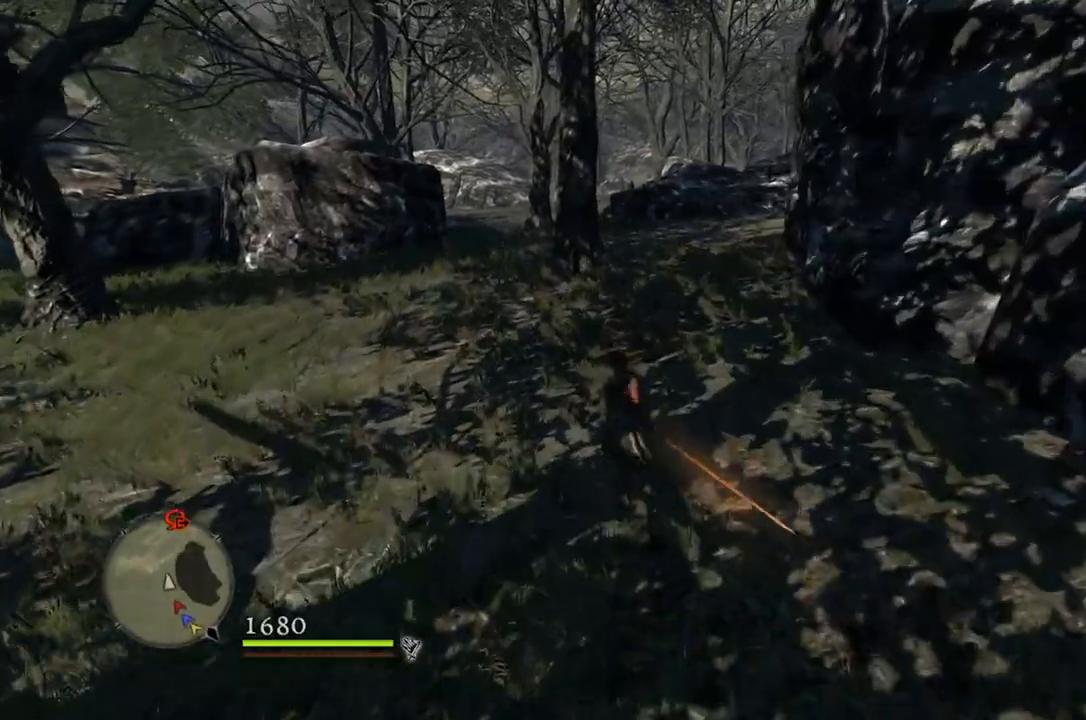
{"buttons": [], "left_stick": "up", "right_stick": "center", "events": [[367, "right_stick", "up"], [500, "right_stick", "center"]]}
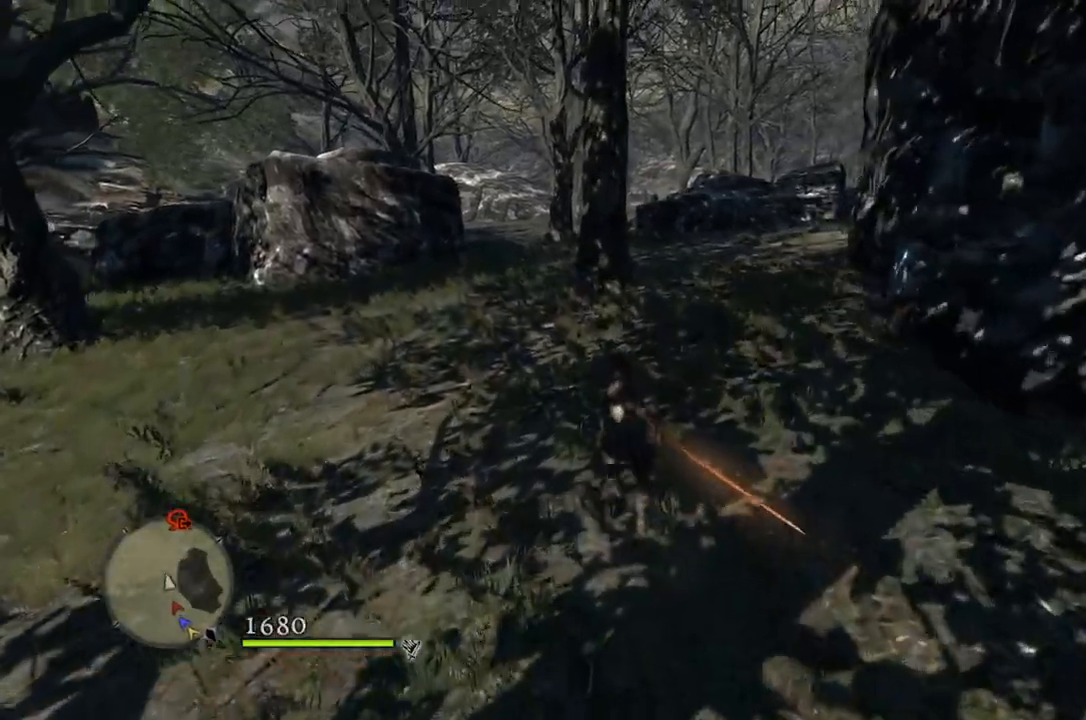
{"buttons": [], "left_stick": "up", "right_stick": "center", "events": []}
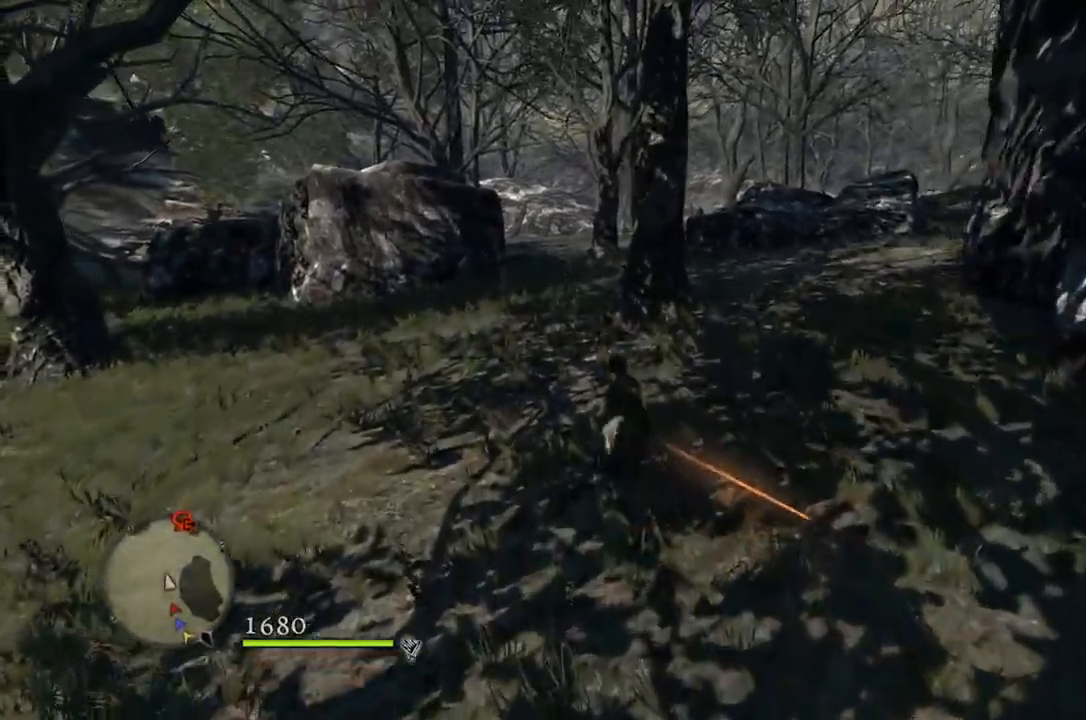
{"buttons": [], "left_stick": "up", "right_stick": "center", "events": []}
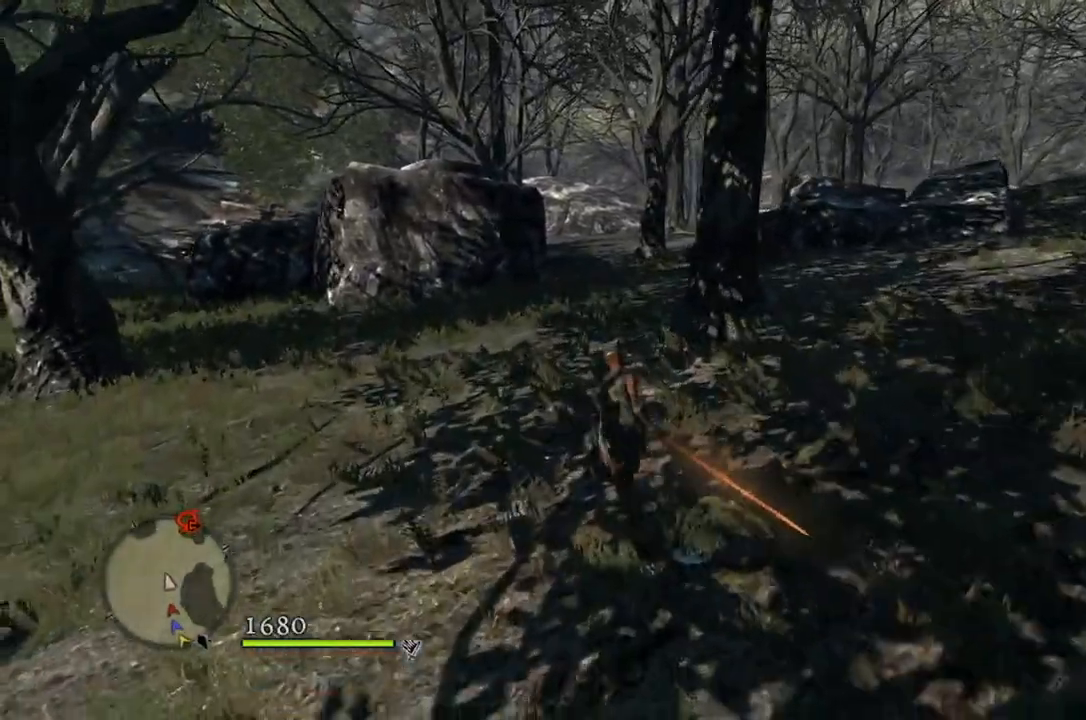
{"buttons": [], "left_stick": "up-left", "right_stick": "center", "events": [[350, "left_stick", "up-left"]]}
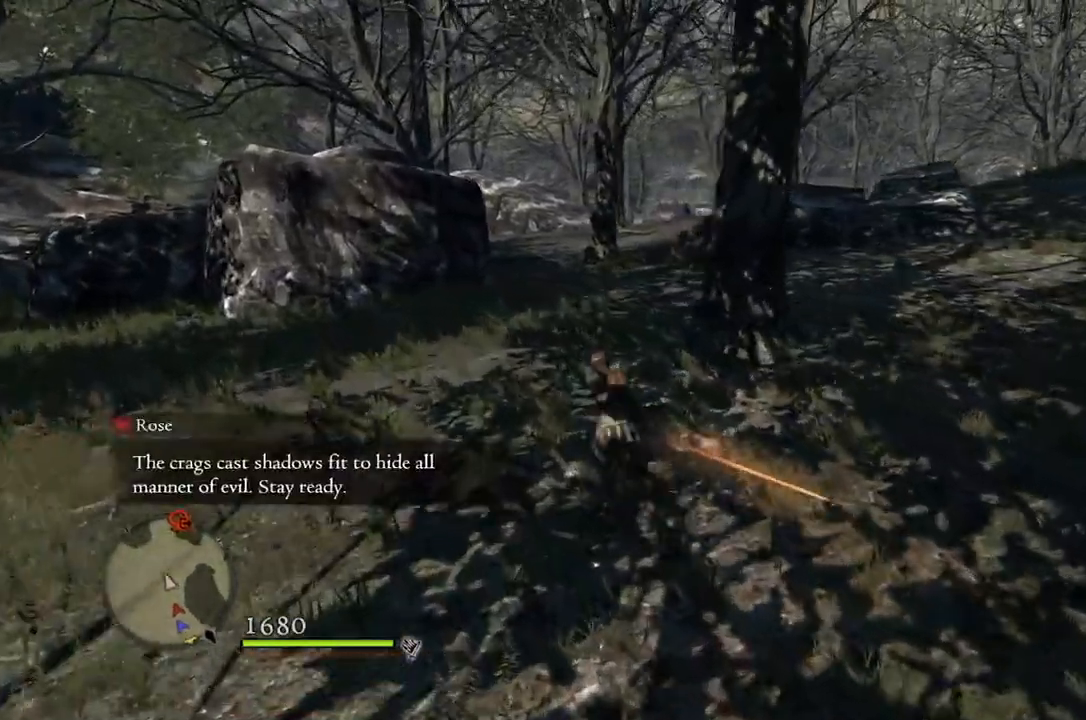
{"buttons": [], "left_stick": "up-left", "right_stick": "center", "events": []}
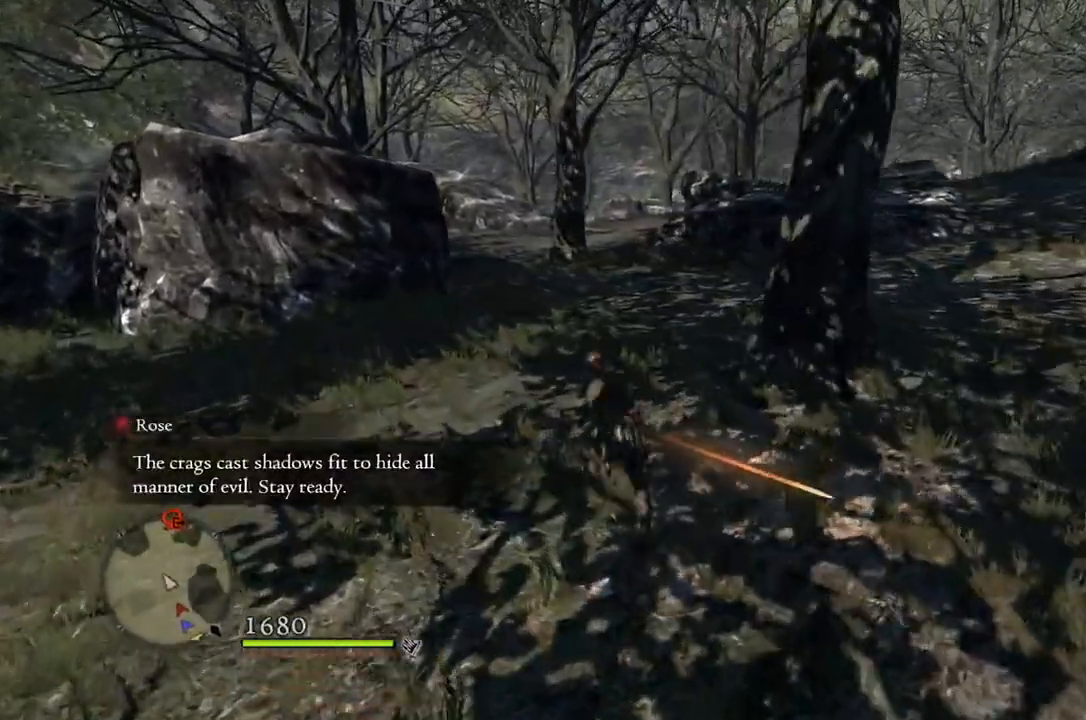
{"buttons": [], "left_stick": "up-left", "right_stick": "center", "events": []}
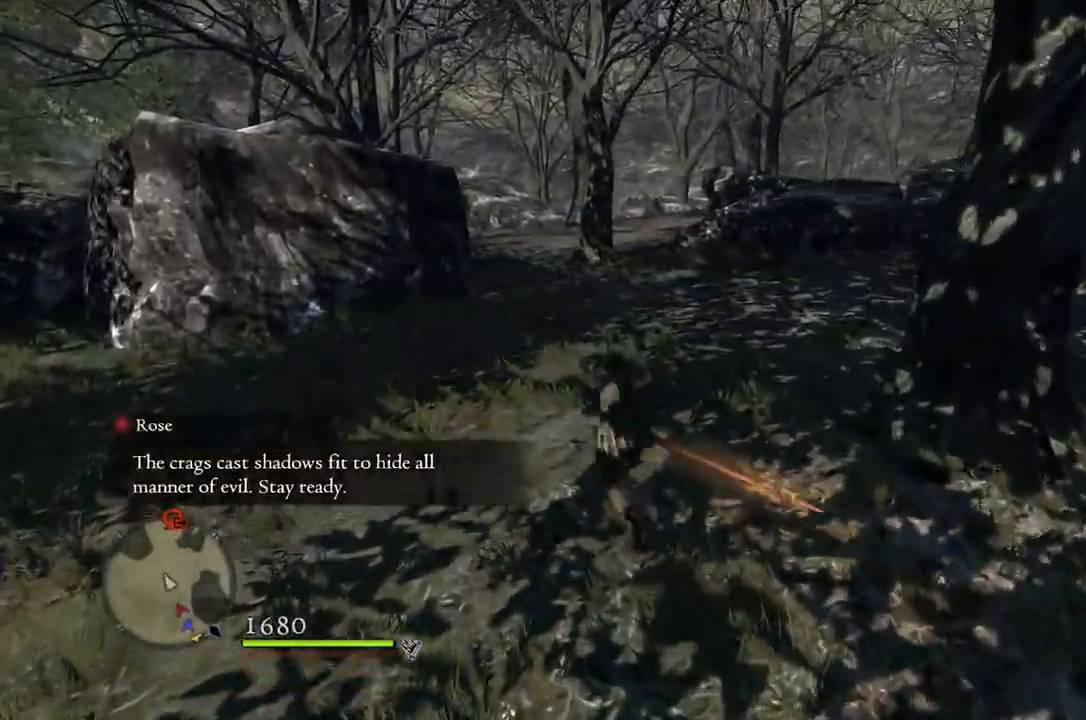
{"buttons": [], "left_stick": "up", "right_stick": "center", "events": [[167, "left_stick", "up"], [183, "L2", "down"], [250, "L2", "up"]]}
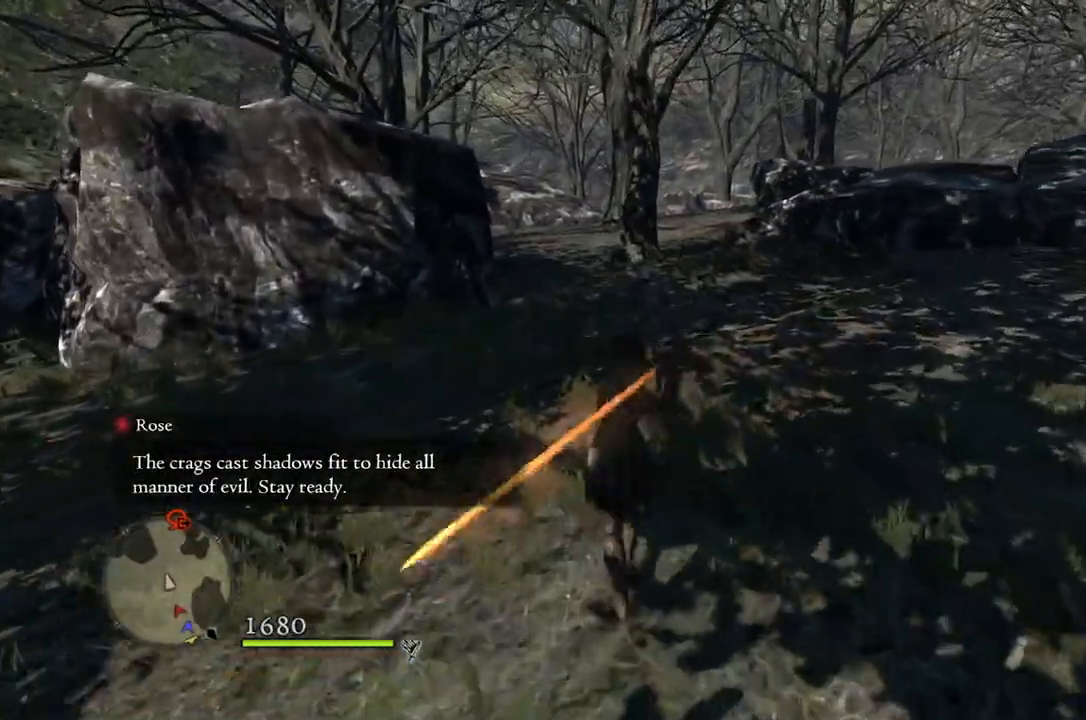
{"buttons": [], "left_stick": "up", "right_stick": "center", "events": []}
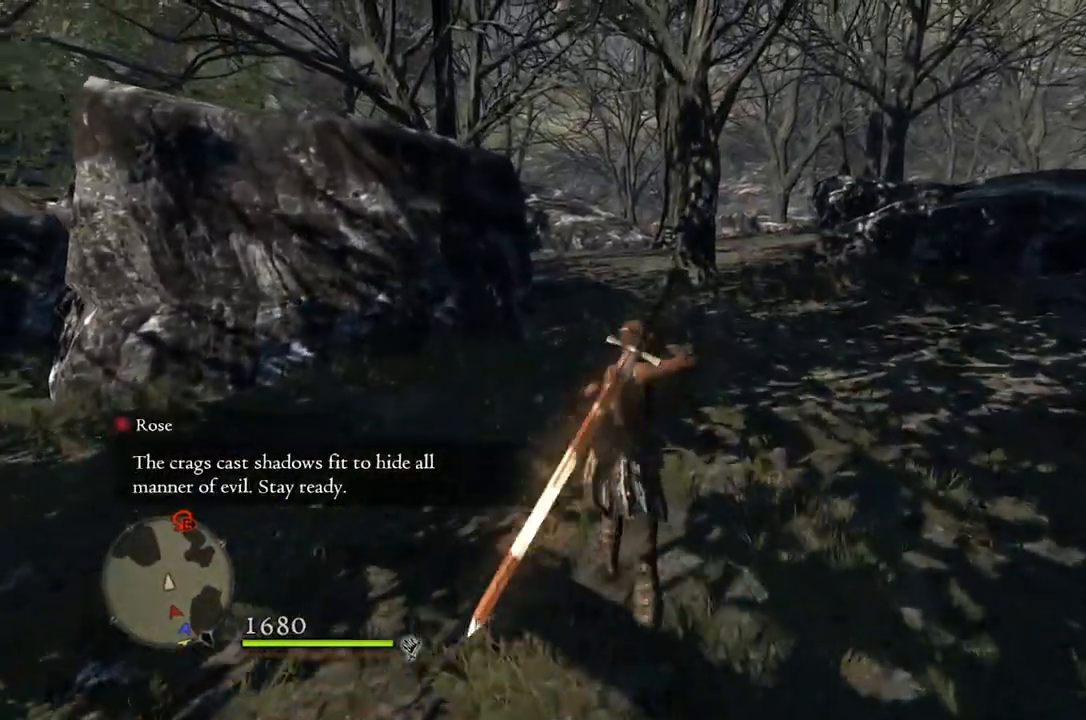
{"buttons": [], "left_stick": "up", "right_stick": "center", "events": []}
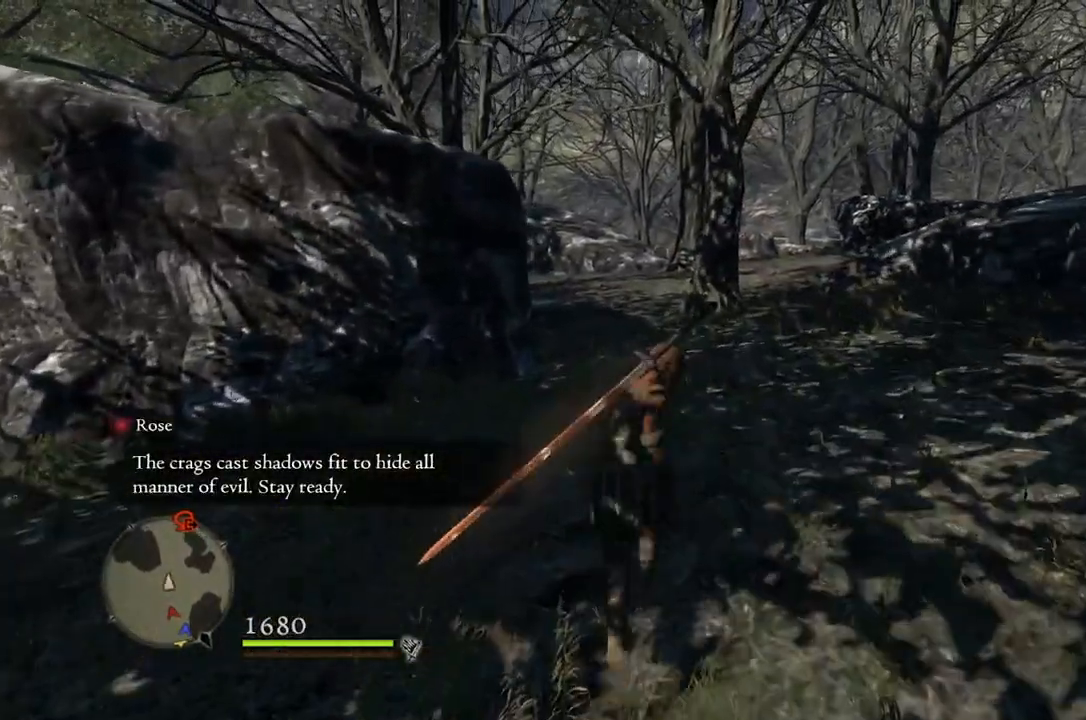
{"buttons": [], "left_stick": "up", "right_stick": "center", "events": []}
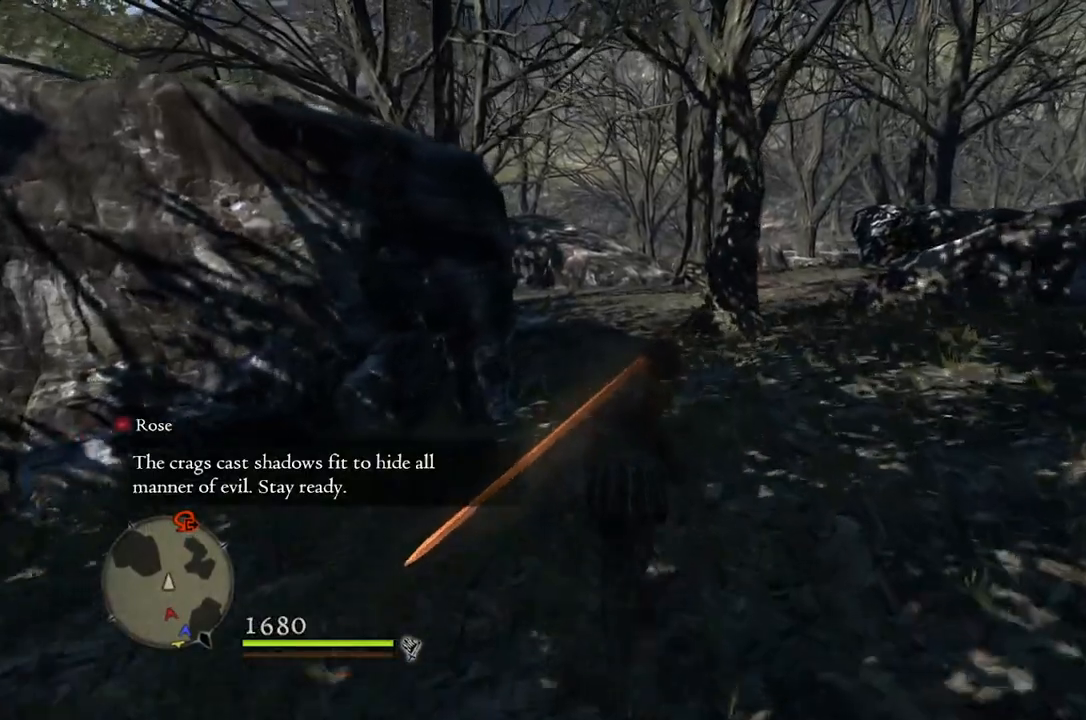
{"buttons": [], "left_stick": "up", "right_stick": "center", "events": []}
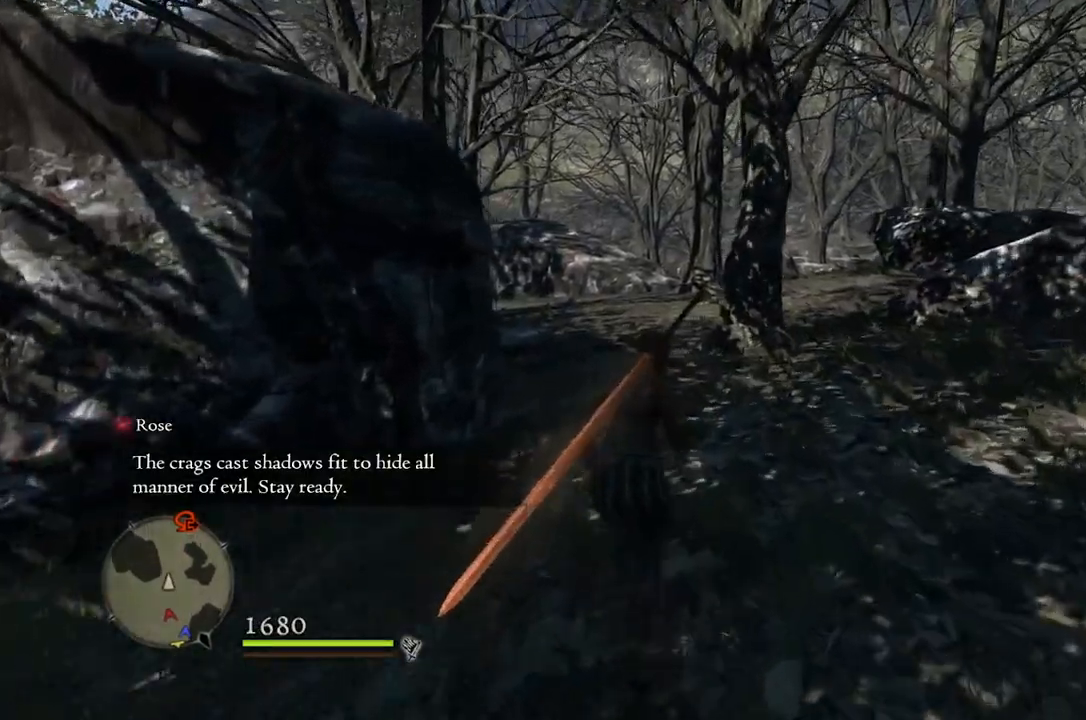
{"buttons": [], "left_stick": "up", "right_stick": "center", "events": []}
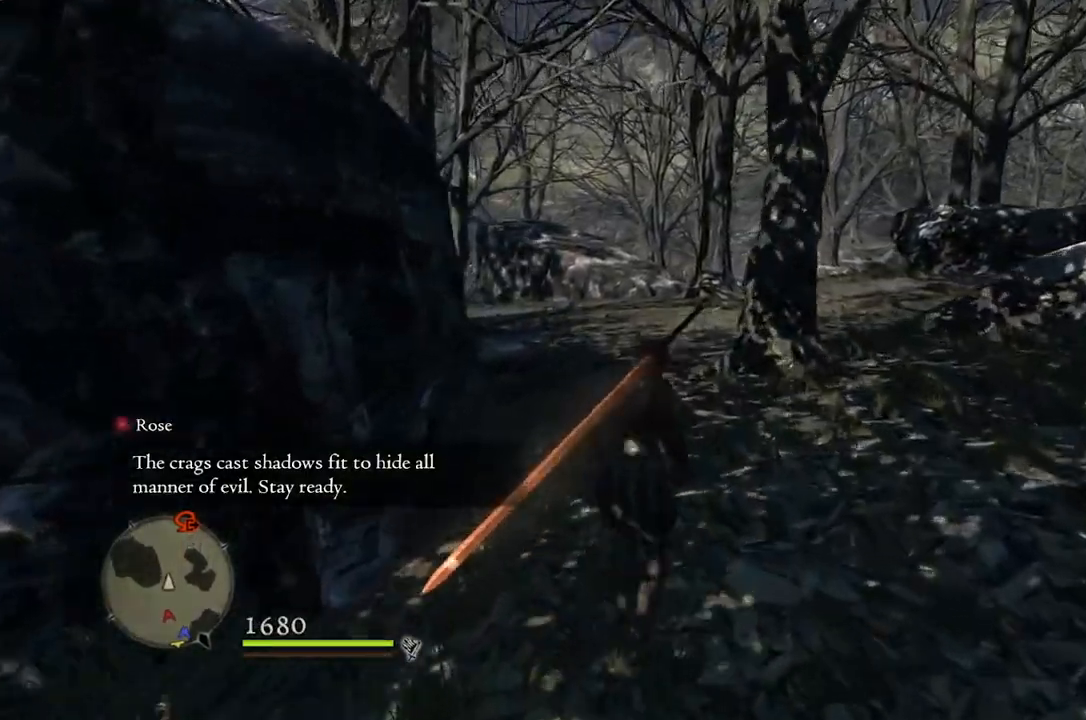
{"buttons": [], "left_stick": "up", "right_stick": "center", "events": []}
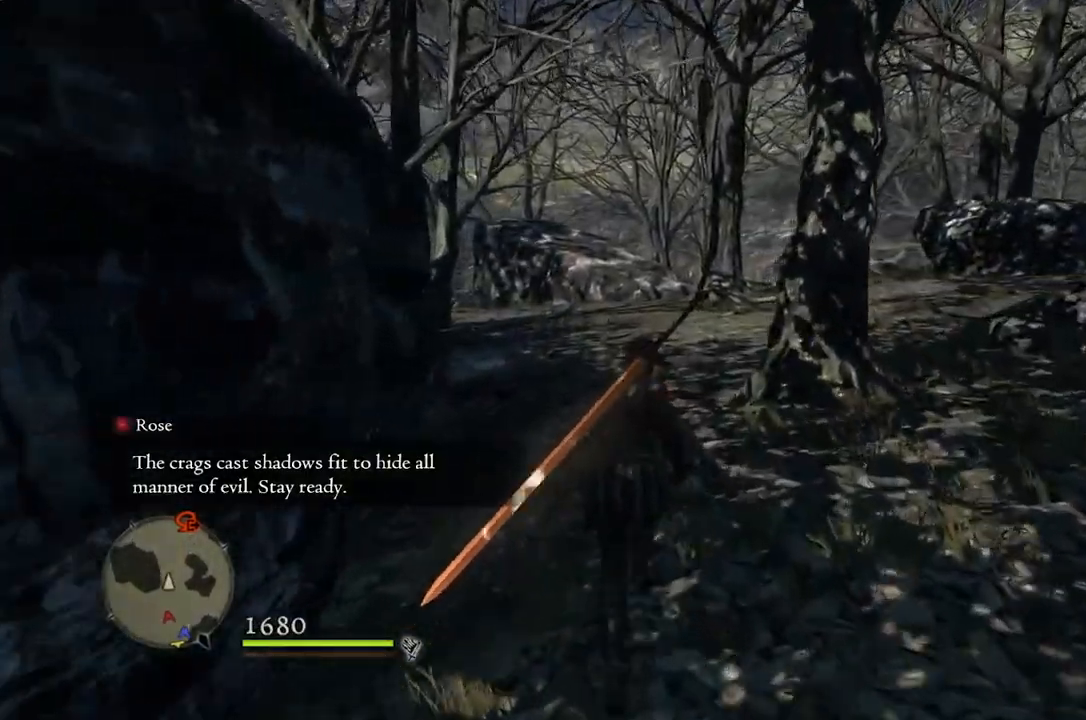
{"buttons": [], "left_stick": "up", "right_stick": "center", "events": [[233, "right_stick", "down-right"], [417, "right_stick", "center"]]}
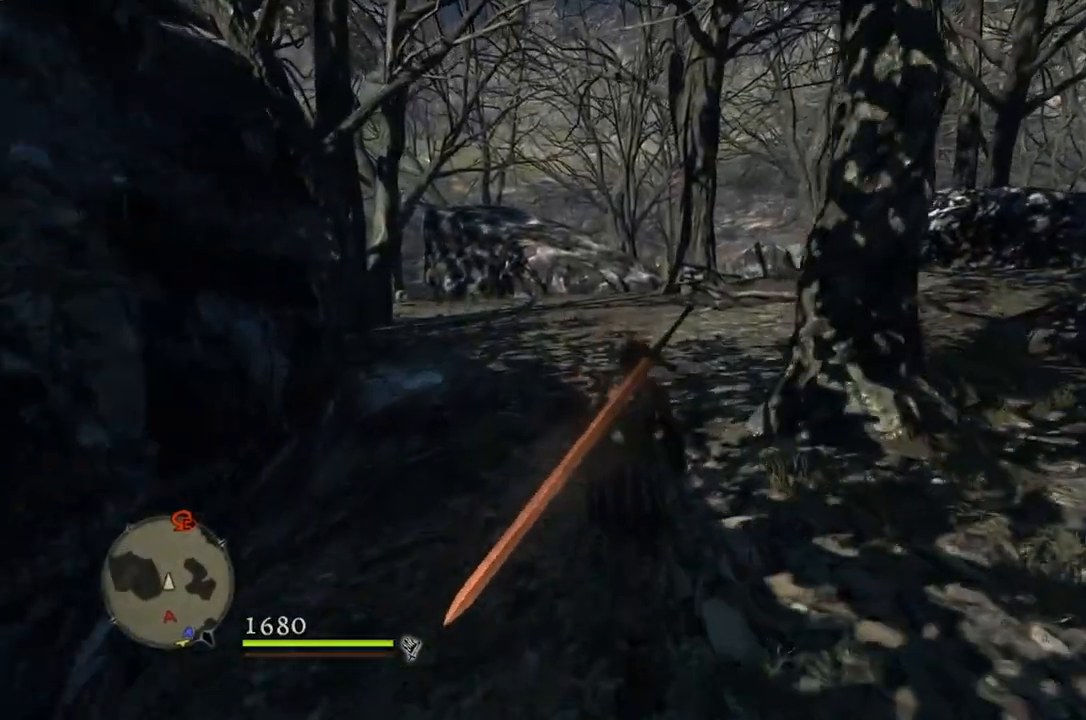
{"buttons": [], "left_stick": "up", "right_stick": "center", "events": []}
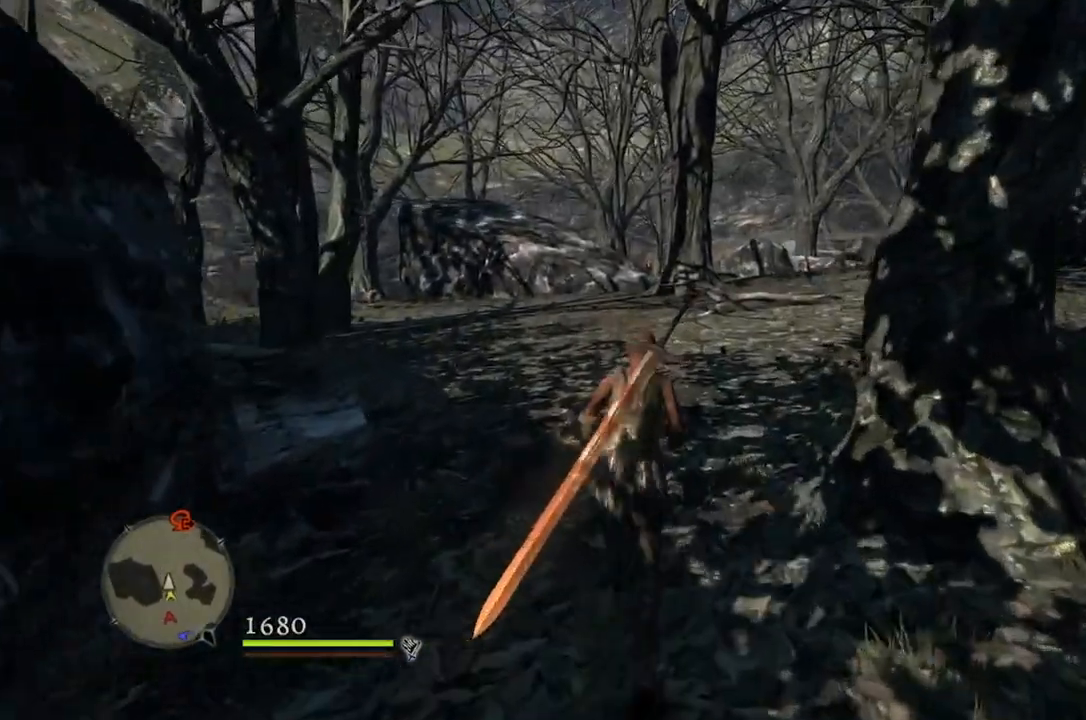
{"buttons": [], "left_stick": "up", "right_stick": "center", "events": [[100, "right_stick", "down-right"], [283, "right_stick", "center"]]}
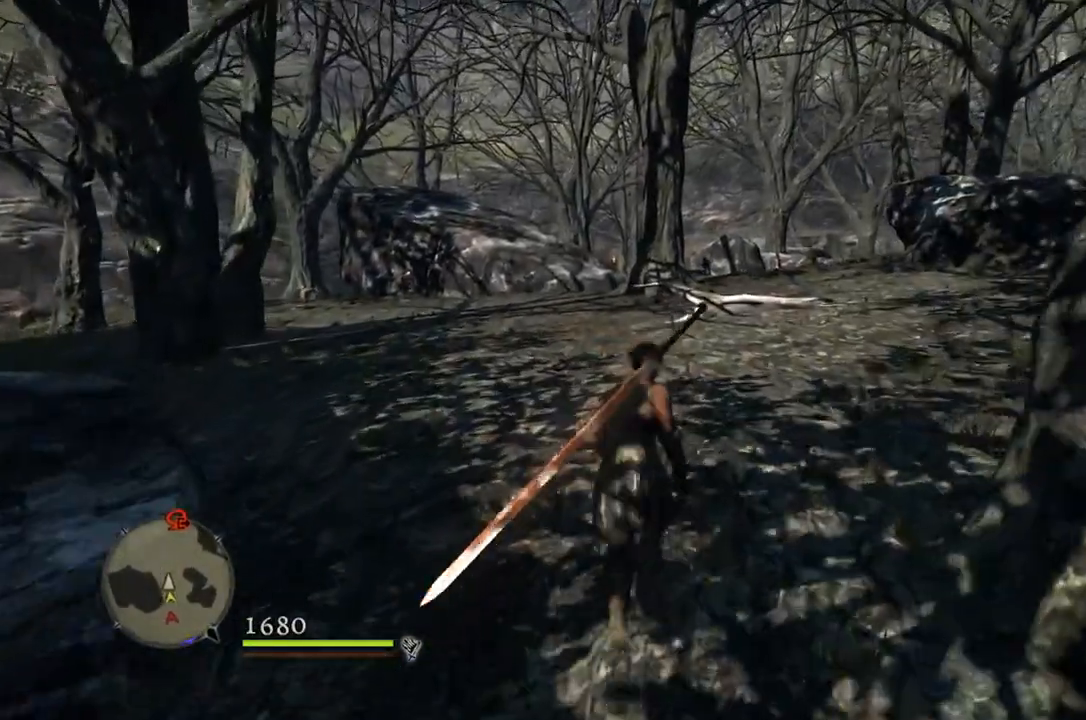
{"buttons": [], "left_stick": "up", "right_stick": "center", "events": []}
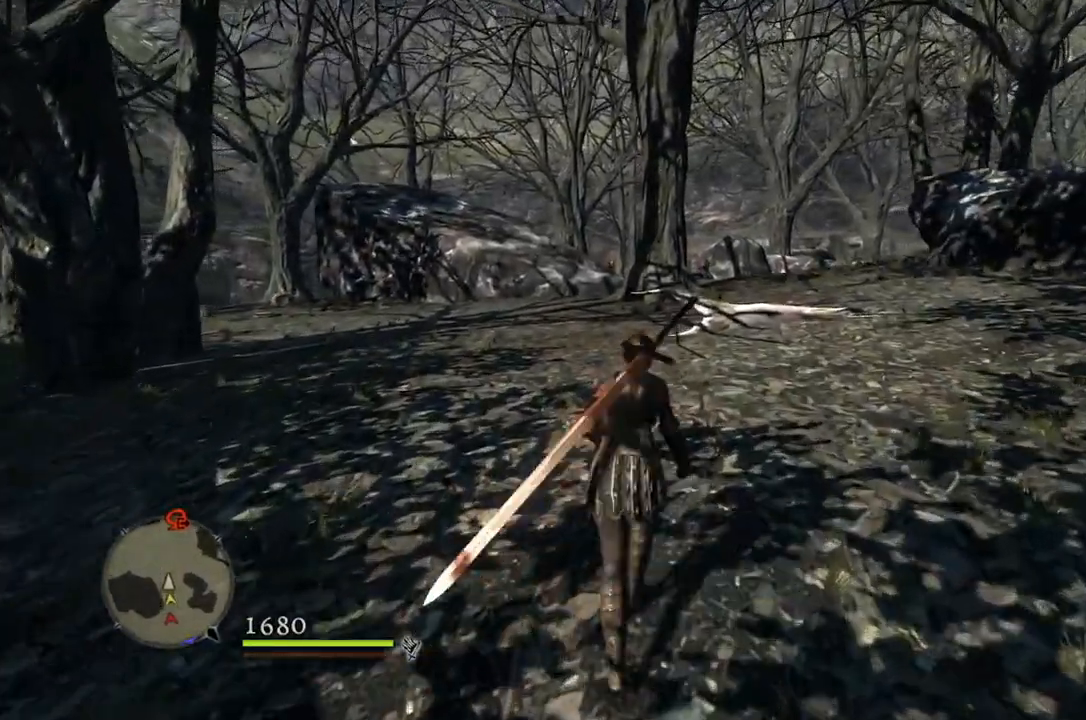
{"buttons": [], "left_stick": "center", "right_stick": "center", "events": [[50, "START", "down"], [133, "START", "up"], [183, "left_stick", "center"]]}